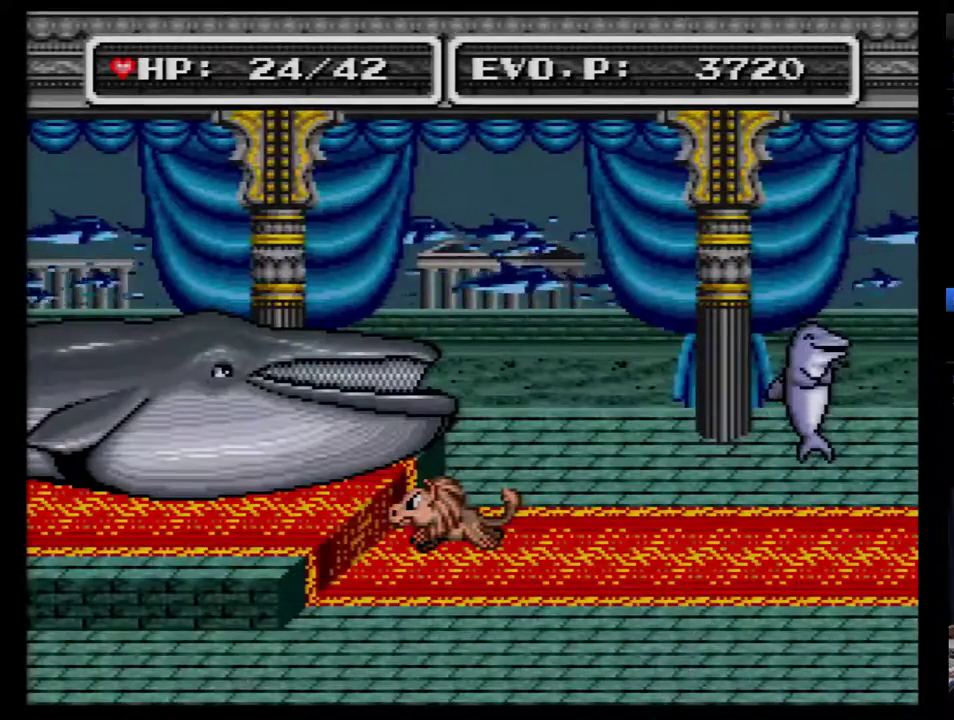
Gameplay with a controller (Nintendo layout); each line is a JSON object with the inputs held at the frame after it. "events" lists button and stick changes between this image and that frame as [ms after this image, input, new state], when the widget could be followed in between. Not read: L3 R3.
{"buttons": []}
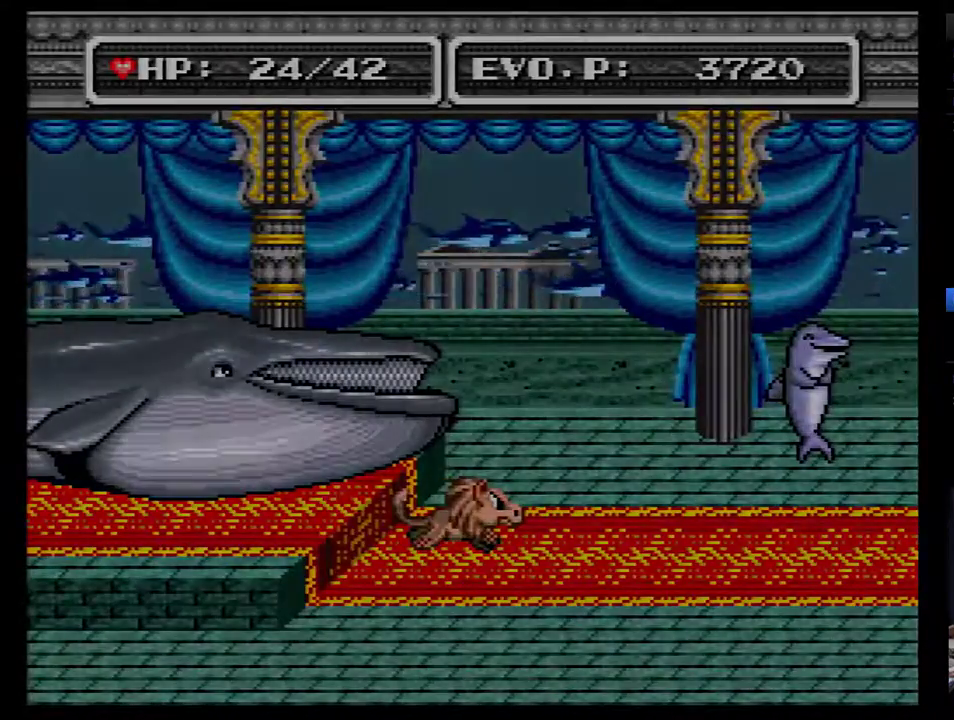
{"buttons": [], "events": [[17, "B", "down"], [17, "R1", "down"], [67, "B", "up"], [67, "R1", "up"], [200, "R1", "down"], [300, "R1", "up"]]}
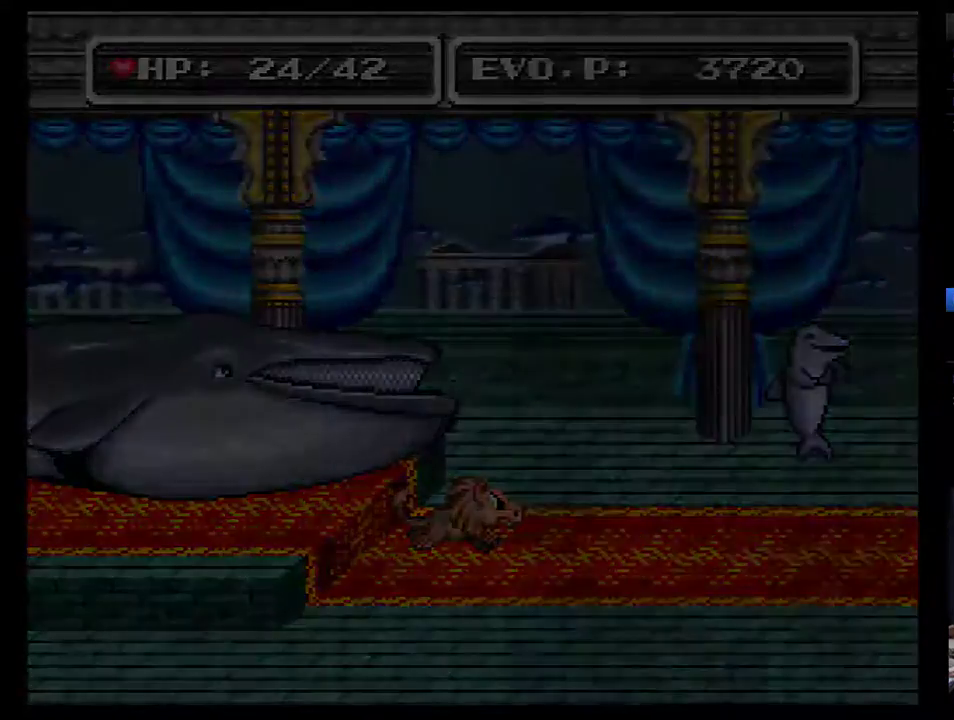
{"buttons": [], "events": []}
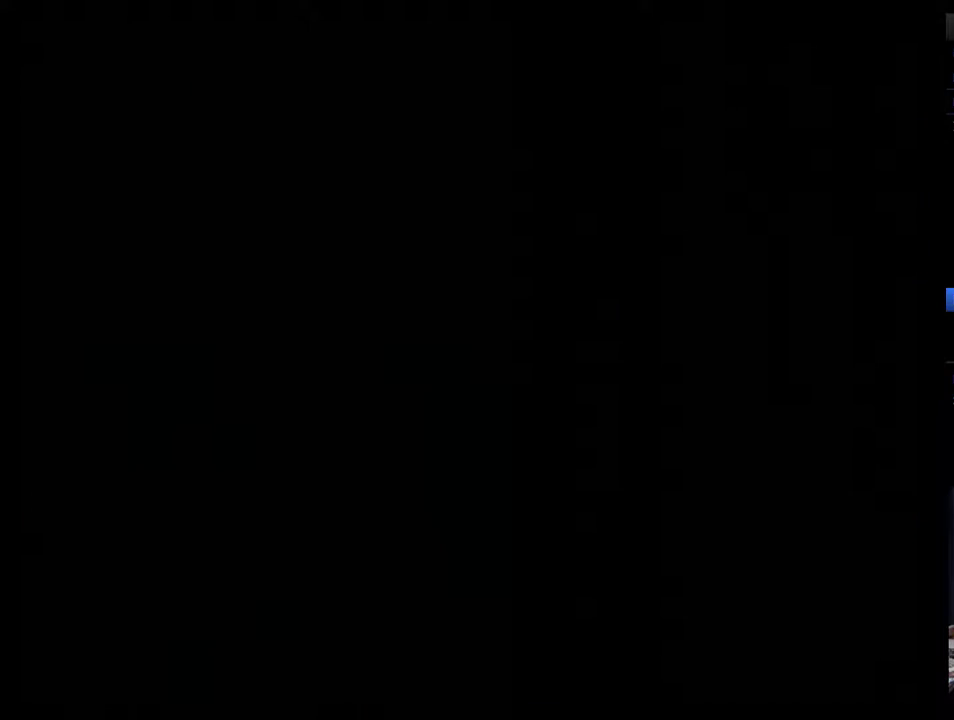
{"buttons": [], "events": [[383, "R1", "down"], [450, "R1", "up"]]}
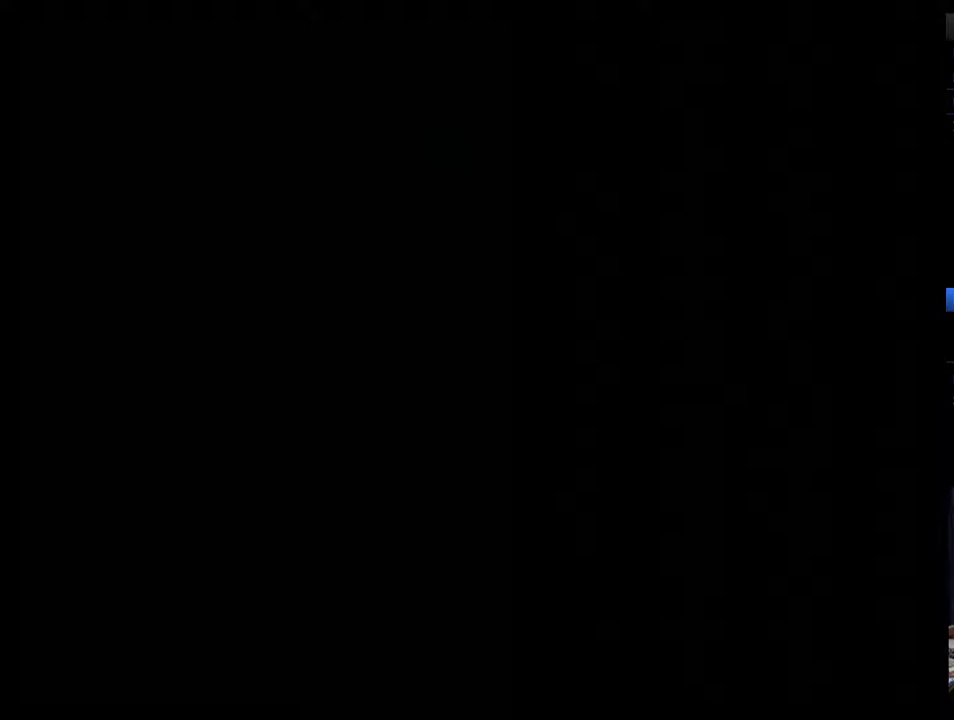
{"buttons": [], "events": [[33, "R1", "down"], [100, "R1", "up"], [167, "R1", "down"], [250, "R1", "up"], [317, "R1", "down"], [383, "R1", "up"], [450, "R1", "down"], [500, "R1", "up"]]}
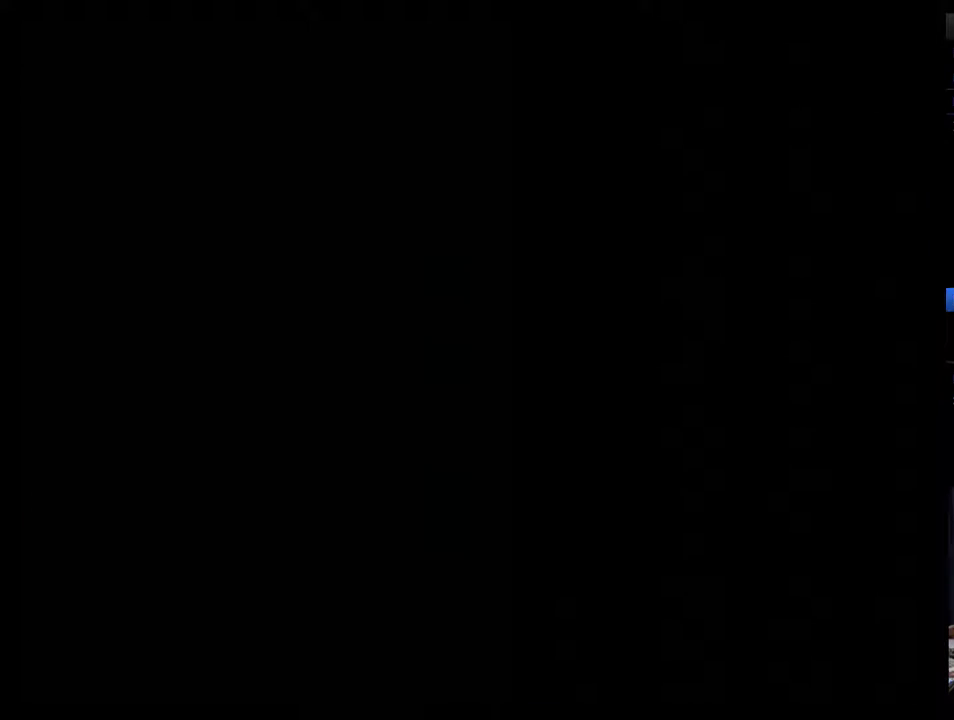
{"buttons": ["R1"], "events": [[67, "R1", "down"], [150, "R1", "up"], [217, "R1", "down"], [283, "R1", "up"], [350, "R1", "down"], [400, "R1", "up"], [500, "R1", "down"]]}
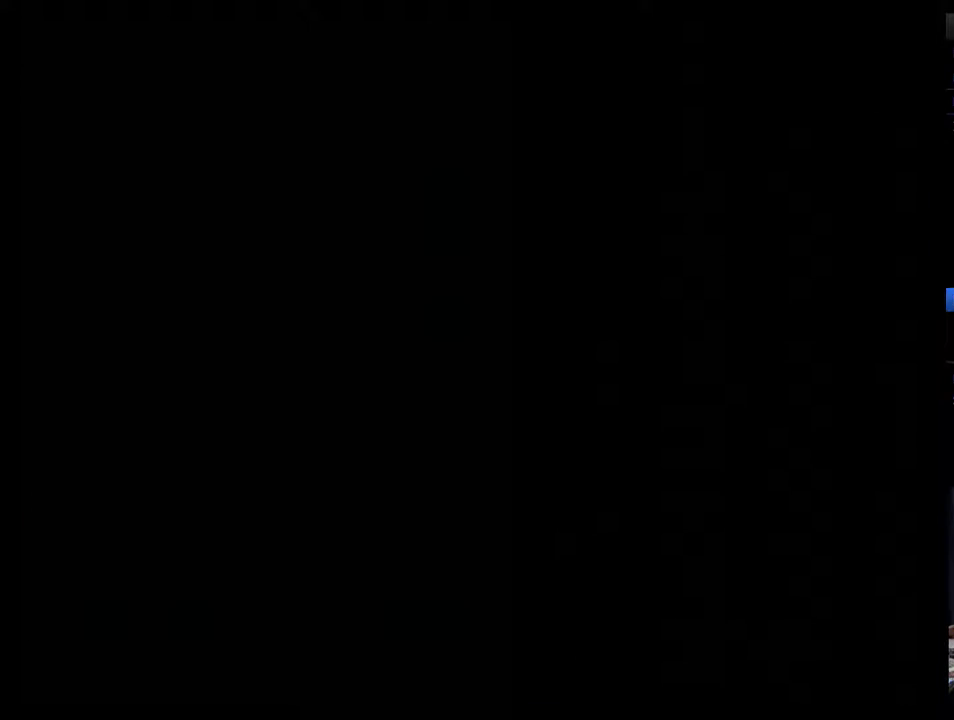
{"buttons": ["R1"], "events": [[67, "R1", "up"], [150, "R1", "down"], [217, "R1", "up"], [300, "R1", "down"], [367, "R1", "up"], [433, "R1", "down"]]}
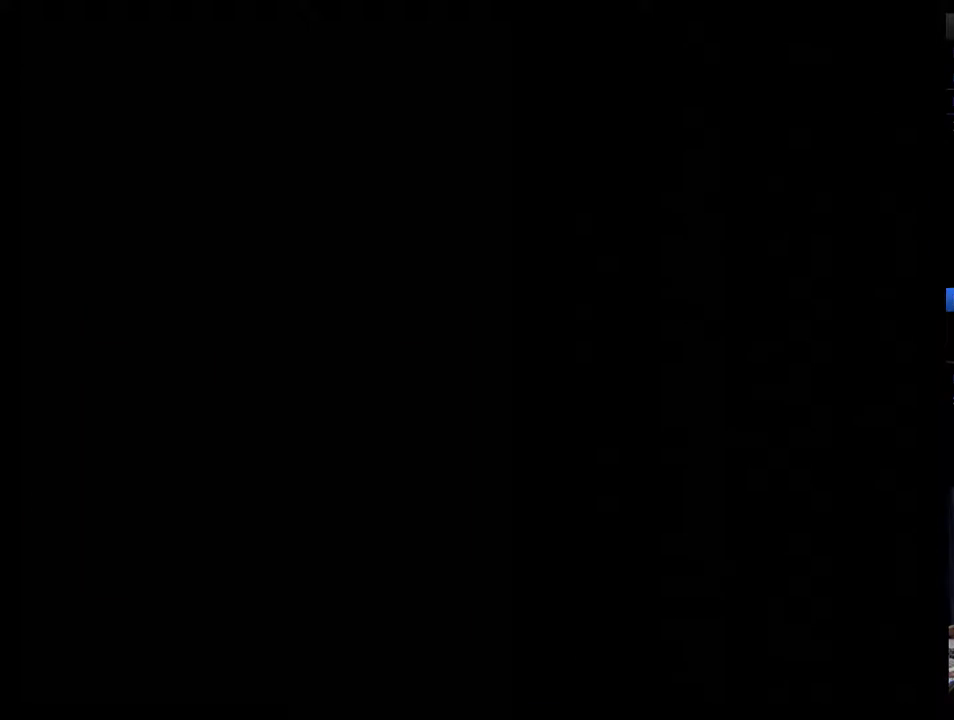
{"buttons": [], "events": [[17, "R1", "up"], [83, "R1", "down"], [150, "R1", "up"], [233, "R1", "down"], [300, "R1", "up"], [400, "R1", "down"], [450, "R1", "up"]]}
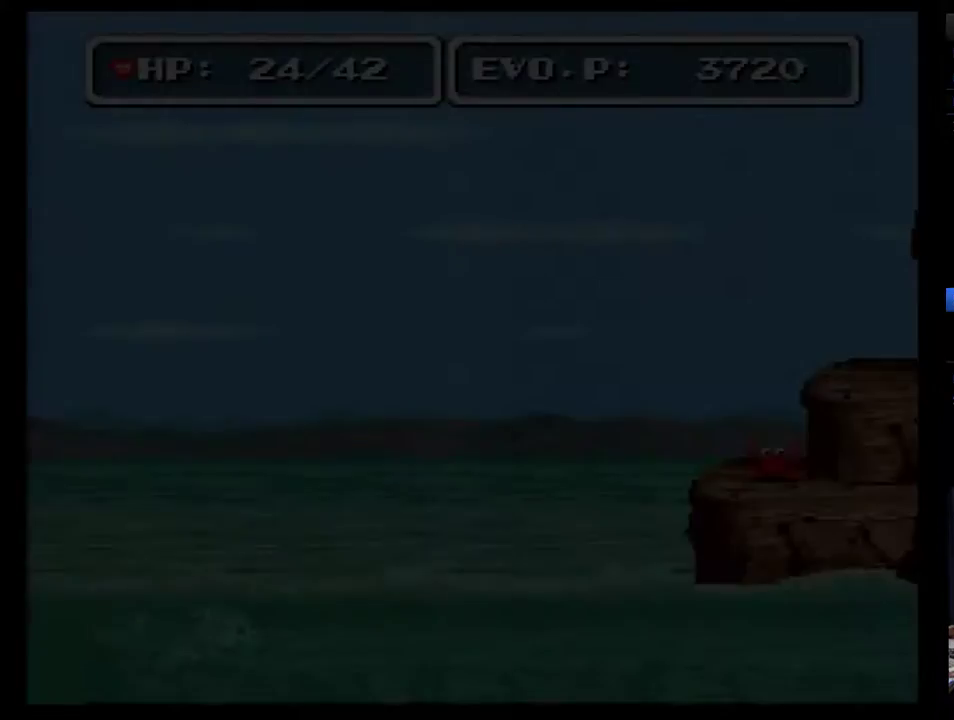
{"buttons": ["R1"], "events": [[50, "R1", "down"], [117, "R1", "up"], [167, "R1", "down"], [267, "R1", "up"], [333, "R1", "down"], [417, "R1", "up"], [483, "R1", "down"]]}
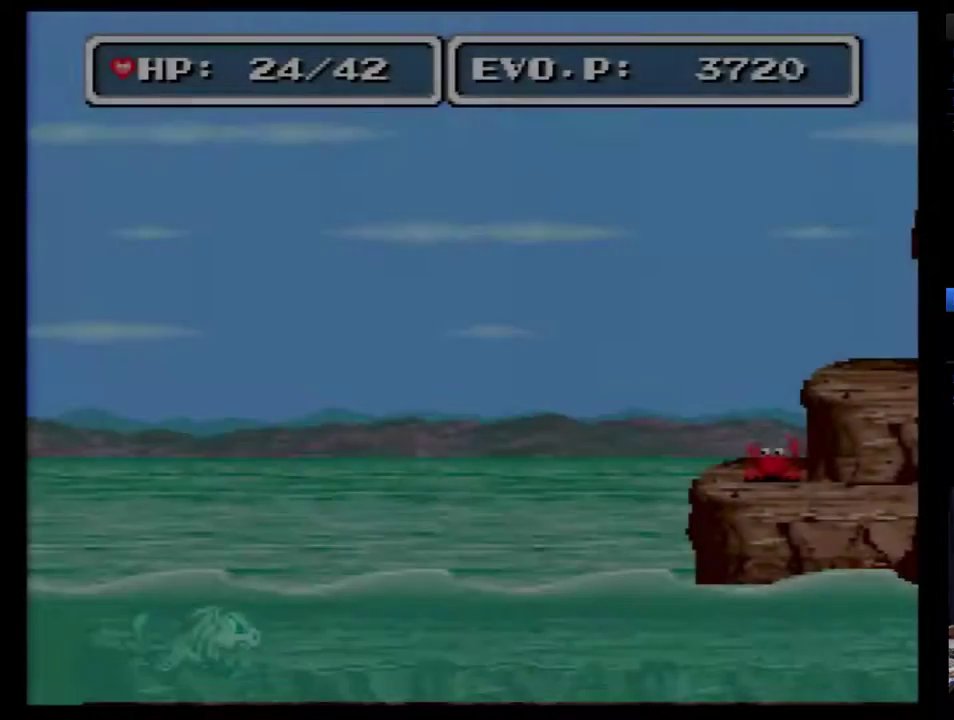
{"buttons": [], "events": [[50, "R1", "up"], [133, "R1", "down"], [200, "R1", "up"], [267, "R1", "down"], [350, "R1", "up"], [417, "R1", "down"], [483, "R1", "up"]]}
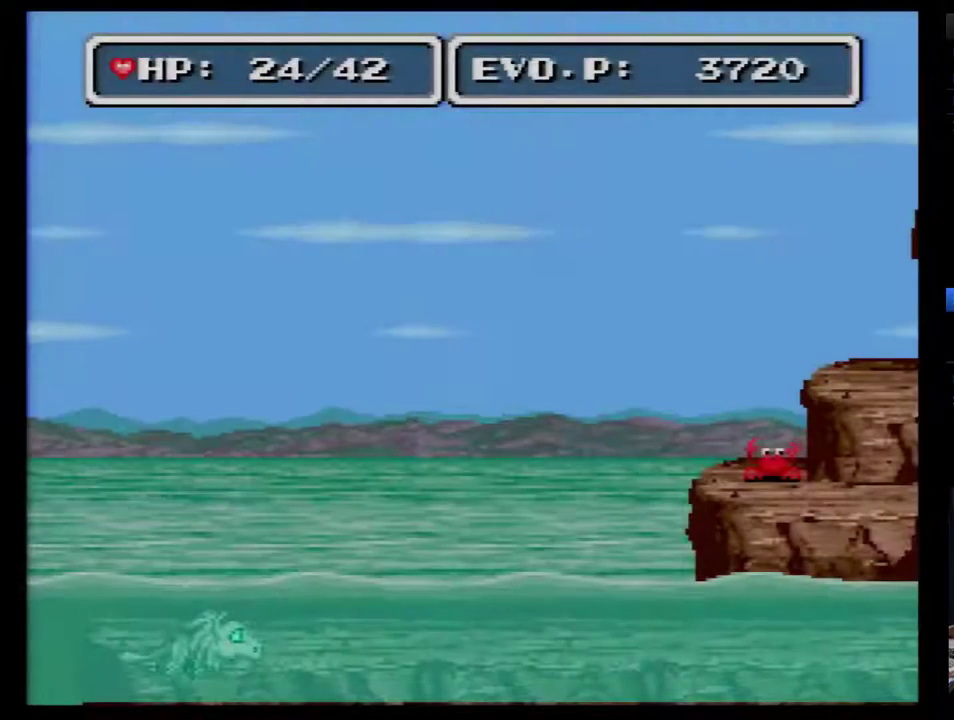
{"buttons": [], "events": [[33, "R1", "down"], [100, "R1", "up"], [167, "R1", "down"], [233, "R1", "up"]]}
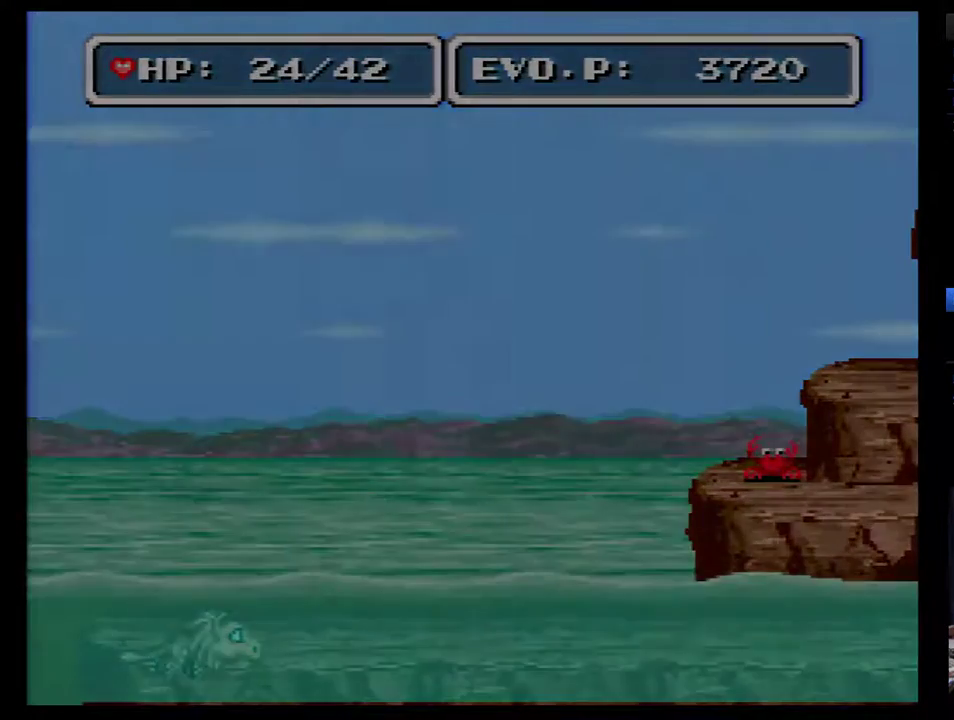
{"buttons": [], "events": []}
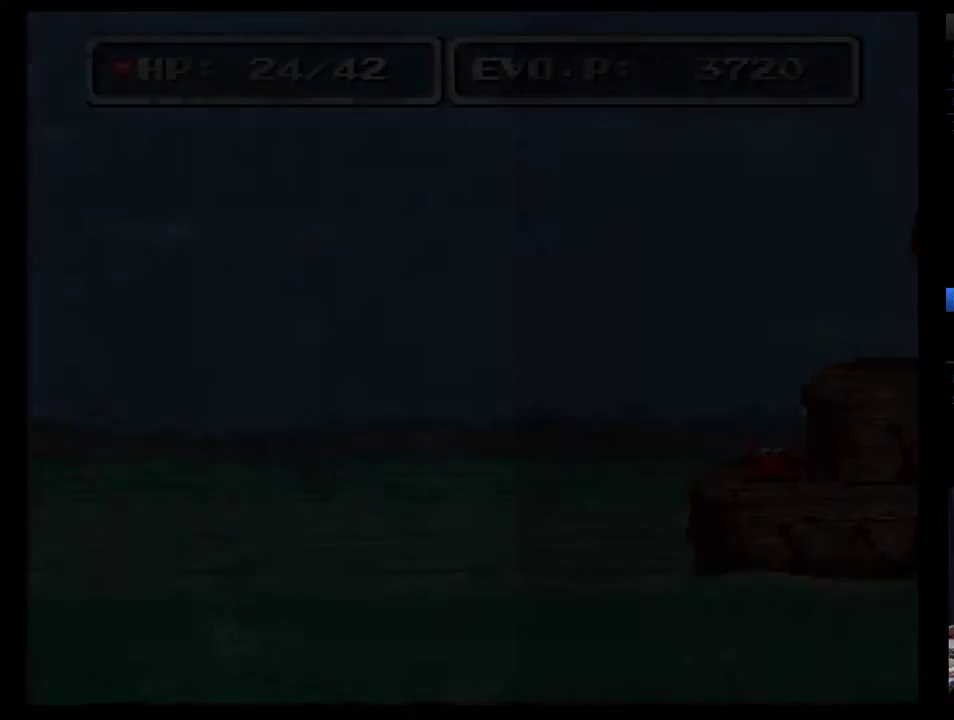
{"buttons": [], "events": []}
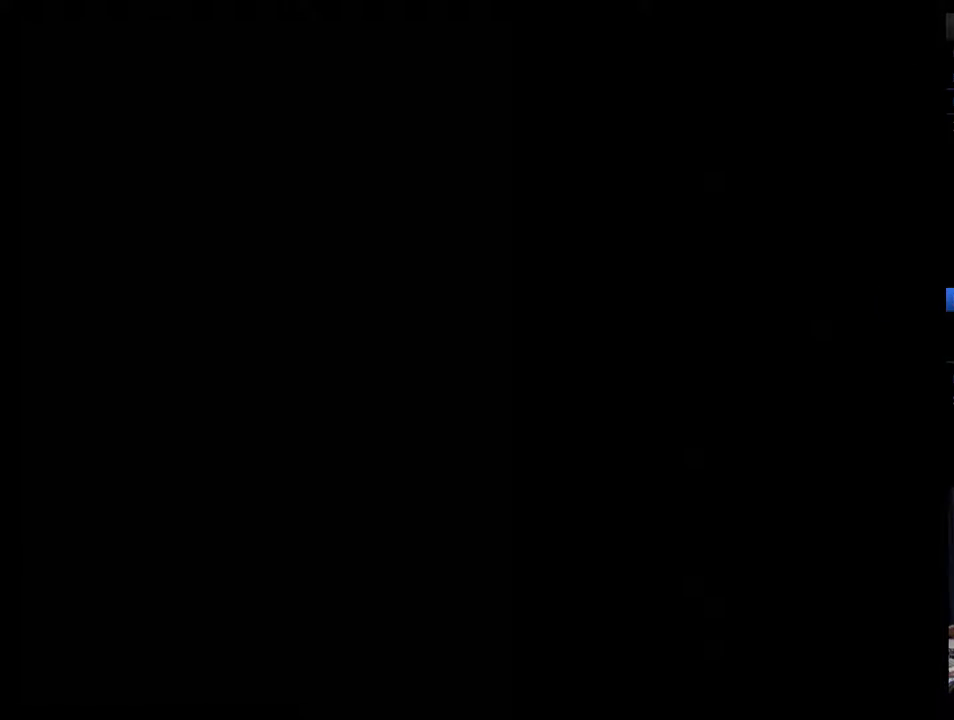
{"buttons": [], "events": []}
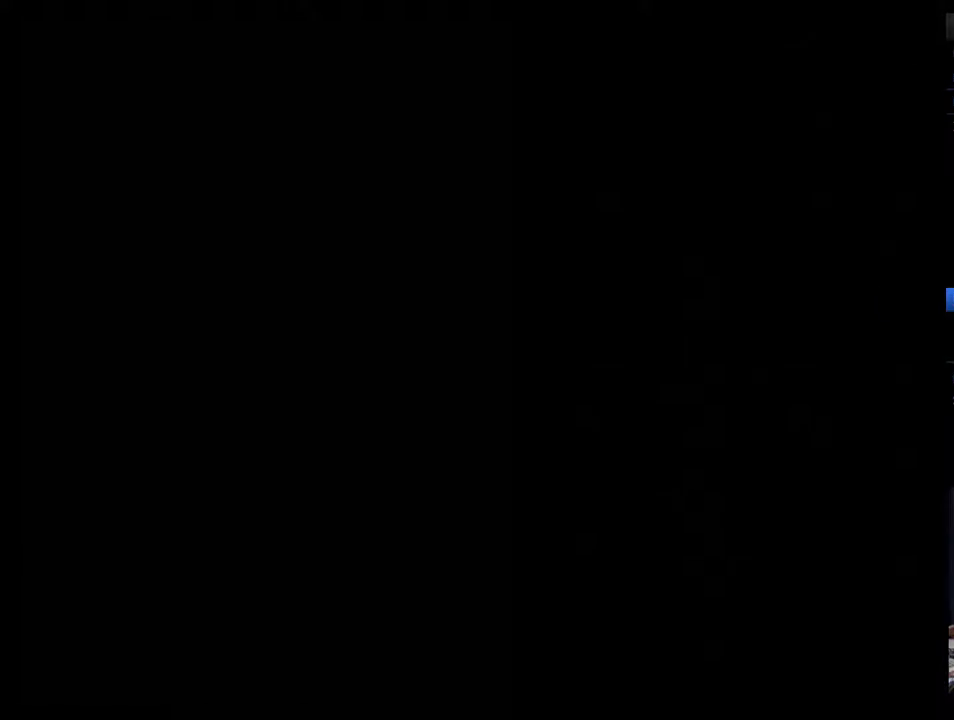
{"buttons": [], "events": []}
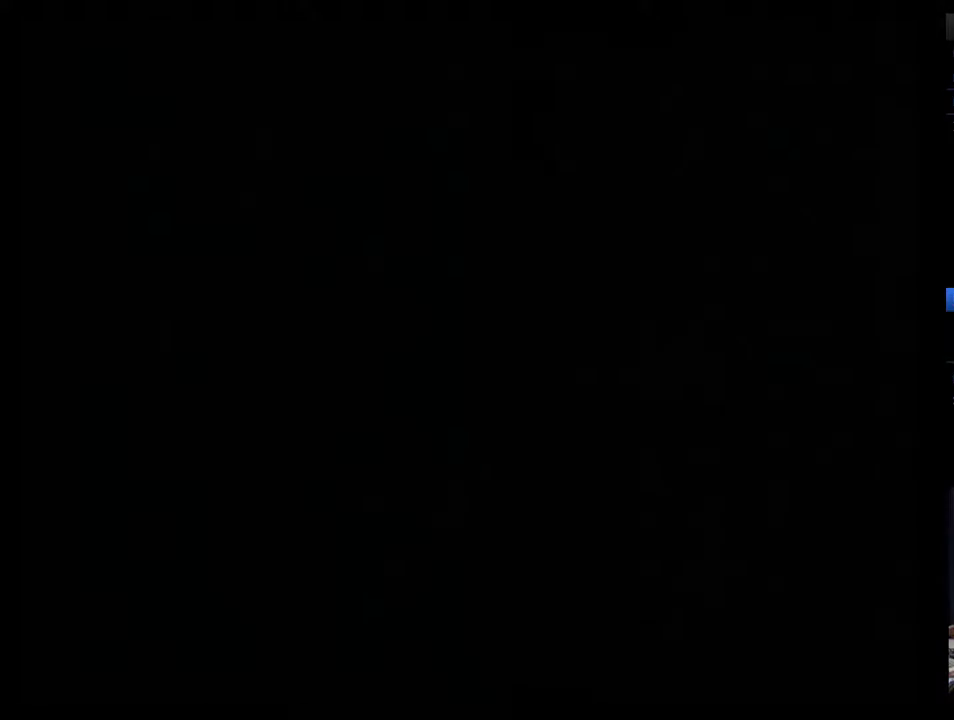
{"buttons": ["DPAD_UP"], "events": [[317, "DPAD_UP", "down"], [400, "DPAD_UP", "up"], [500, "DPAD_UP", "down"]]}
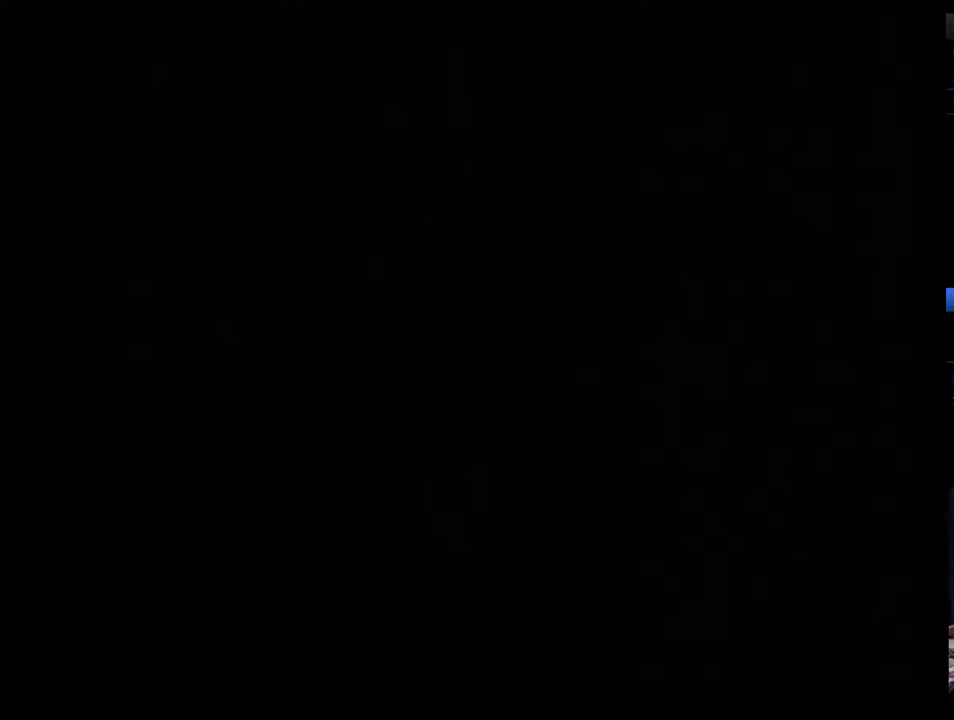
{"buttons": [], "events": [[67, "DPAD_UP", "up"], [250, "DPAD_UP", "down"], [350, "DPAD_UP", "up"], [400, "DPAD_UP", "down"], [467, "DPAD_UP", "up"]]}
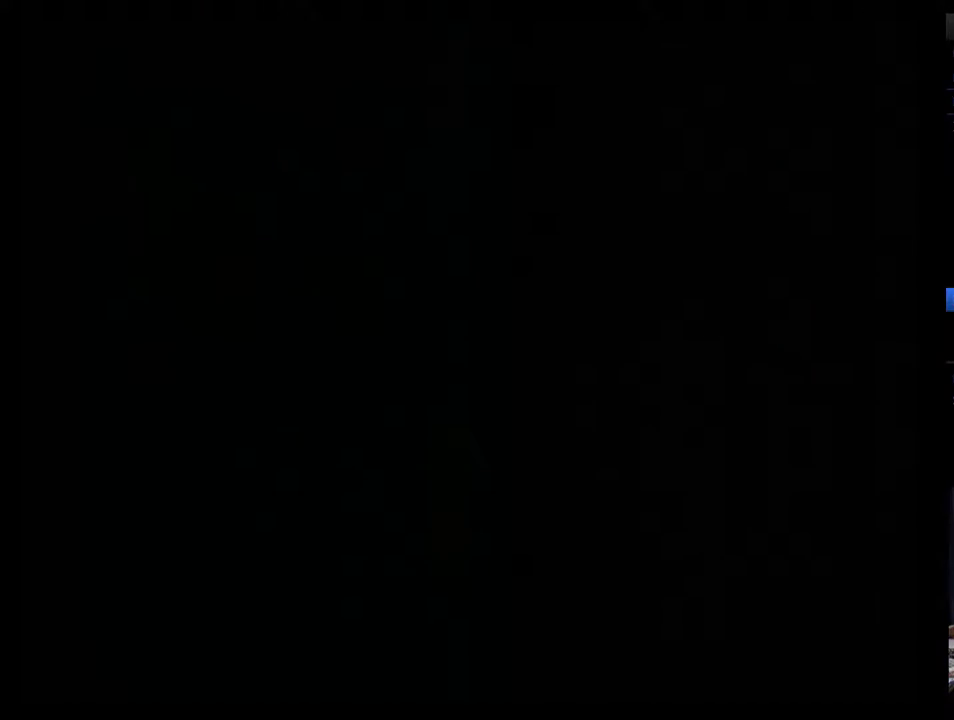
{"buttons": [], "events": [[67, "DPAD_UP", "down"], [117, "DPAD_UP", "up"], [183, "DPAD_UP", "down"], [283, "DPAD_UP", "up"], [333, "DPAD_UP", "down"], [400, "DPAD_UP", "up"]]}
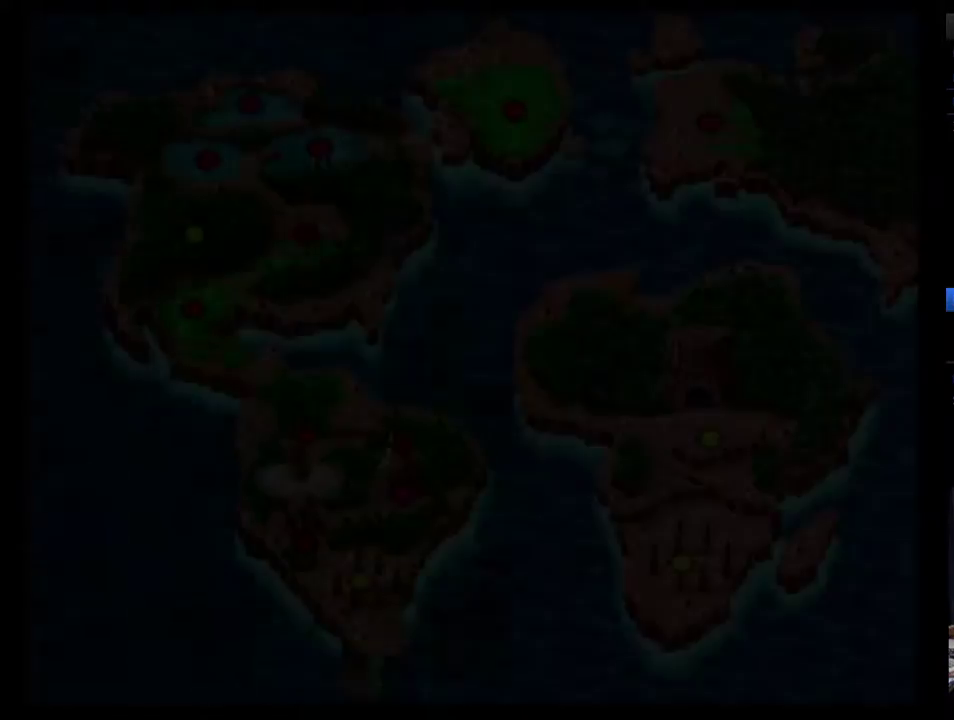
{"buttons": ["DPAD_UP"], "events": [[150, "DPAD_UP", "down"], [333, "DPAD_UP", "up"], [433, "DPAD_UP", "down"]]}
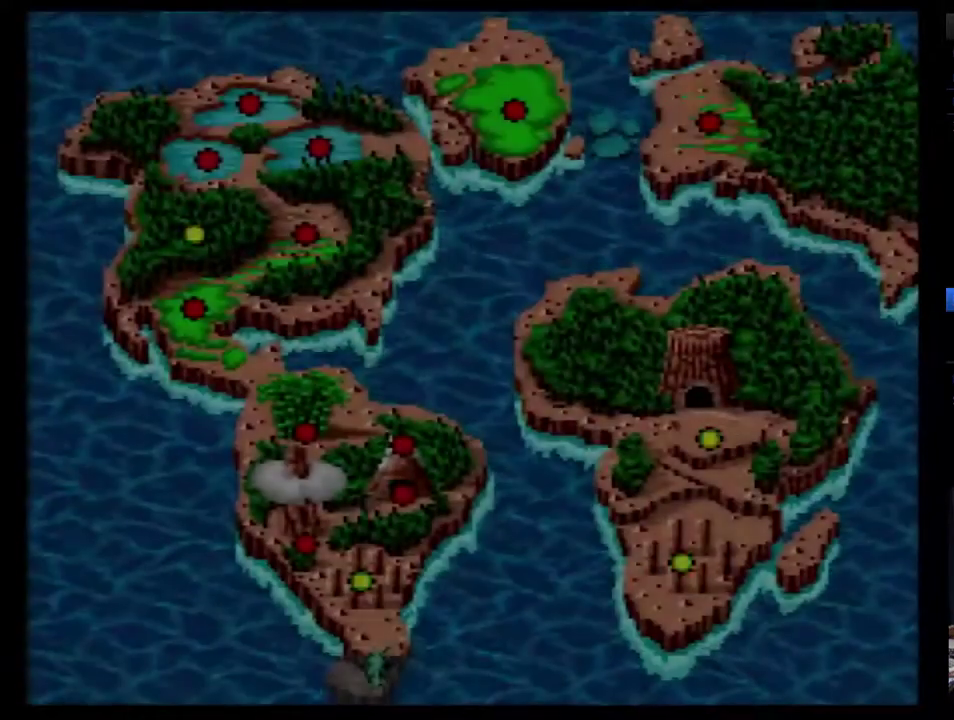
{"buttons": ["DPAD_UP"], "events": [[150, "DPAD_UP", "up"], [333, "DPAD_UP", "down"]]}
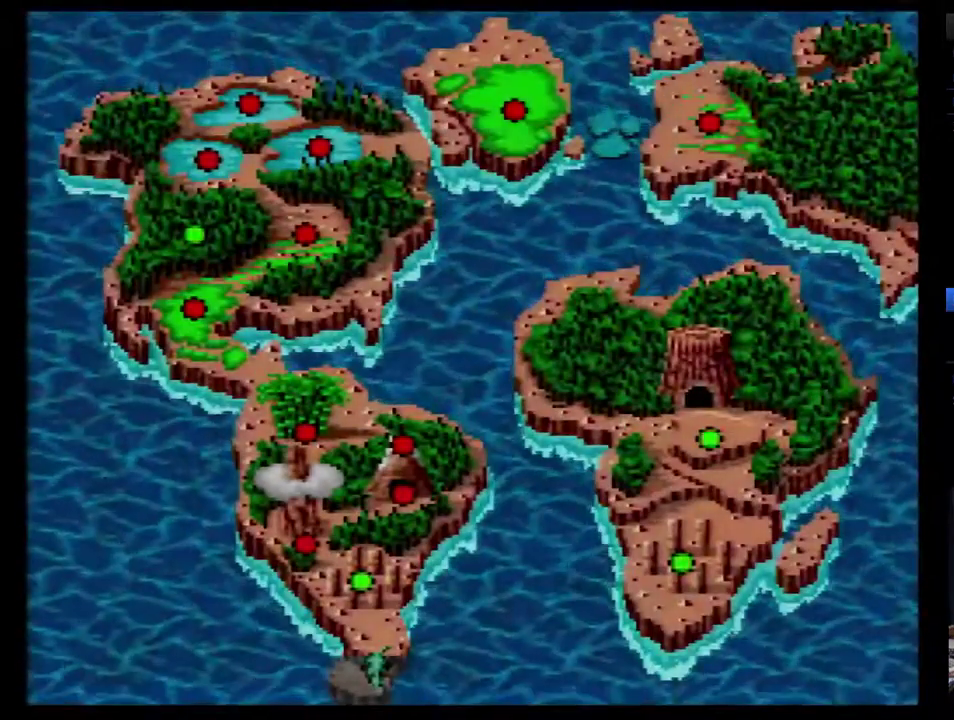
{"buttons": ["B"], "events": [[117, "DPAD_UP", "up"], [183, "DPAD_UP", "down"], [250, "DPAD_UP", "up"], [333, "B", "down"], [400, "B", "up"], [467, "B", "down"]]}
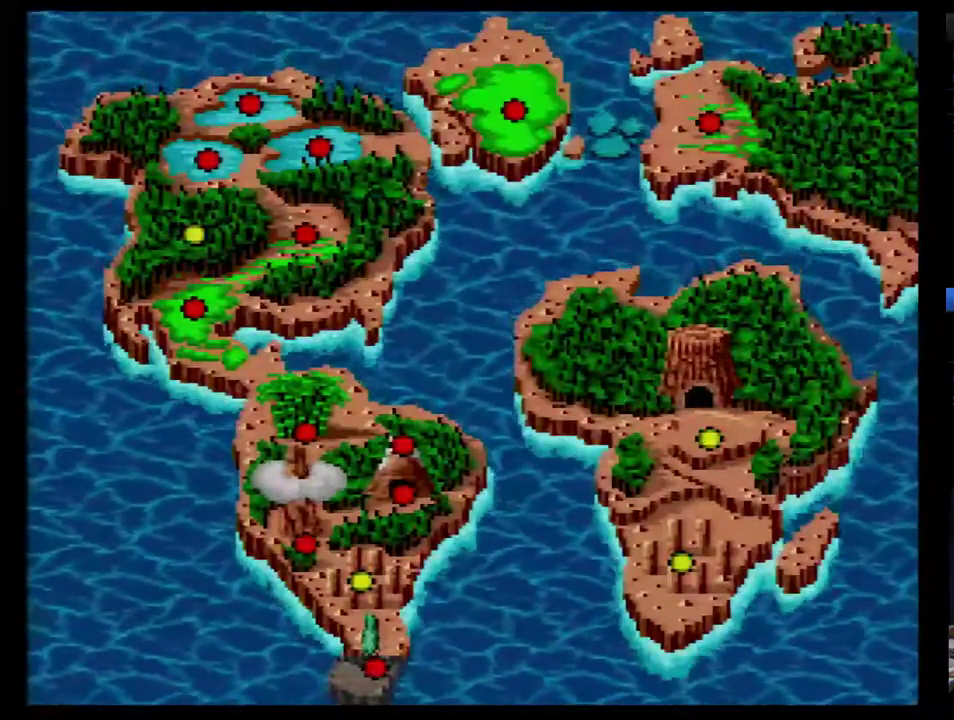
{"buttons": ["B"], "events": [[17, "B", "up"], [83, "B", "down"], [183, "B", "up"], [250, "B", "down"], [433, "B", "up"], [500, "B", "down"]]}
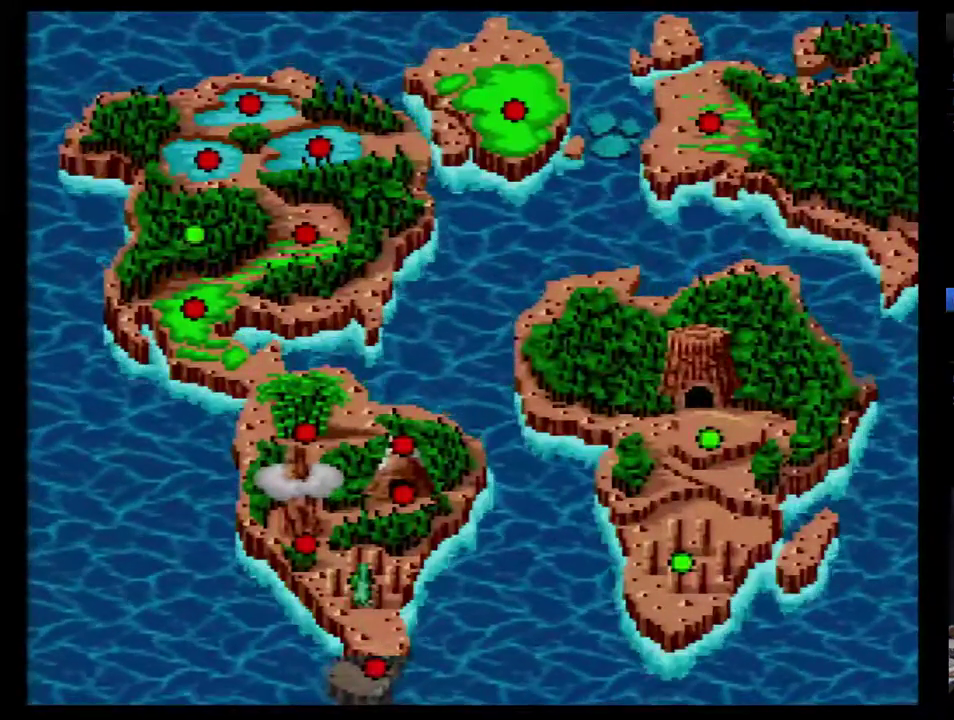
{"buttons": ["B"], "events": [[50, "B", "up"], [117, "B", "down"], [183, "B", "up"], [250, "B", "down"], [300, "B", "up"], [367, "B", "down"], [433, "B", "up"], [483, "B", "down"]]}
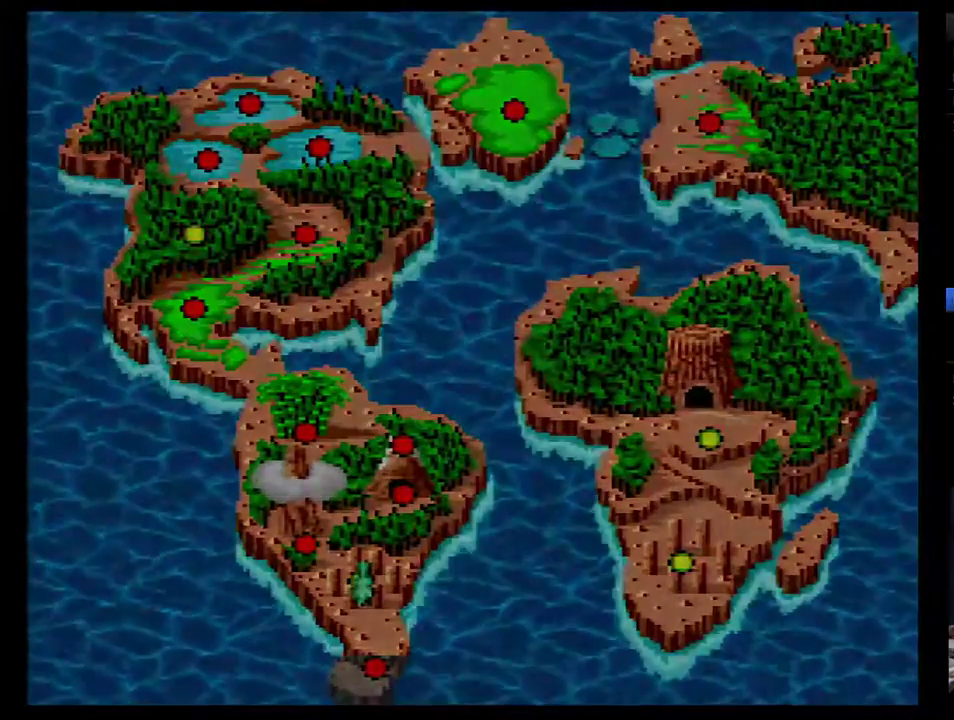
{"buttons": [], "events": [[83, "B", "up"]]}
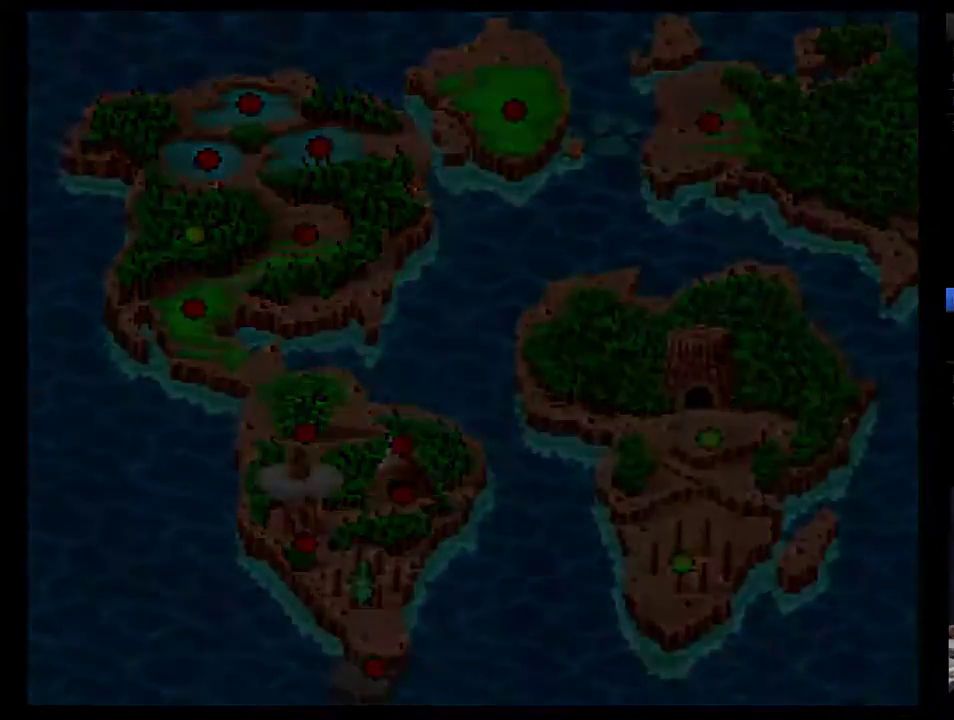
{"buttons": [], "events": []}
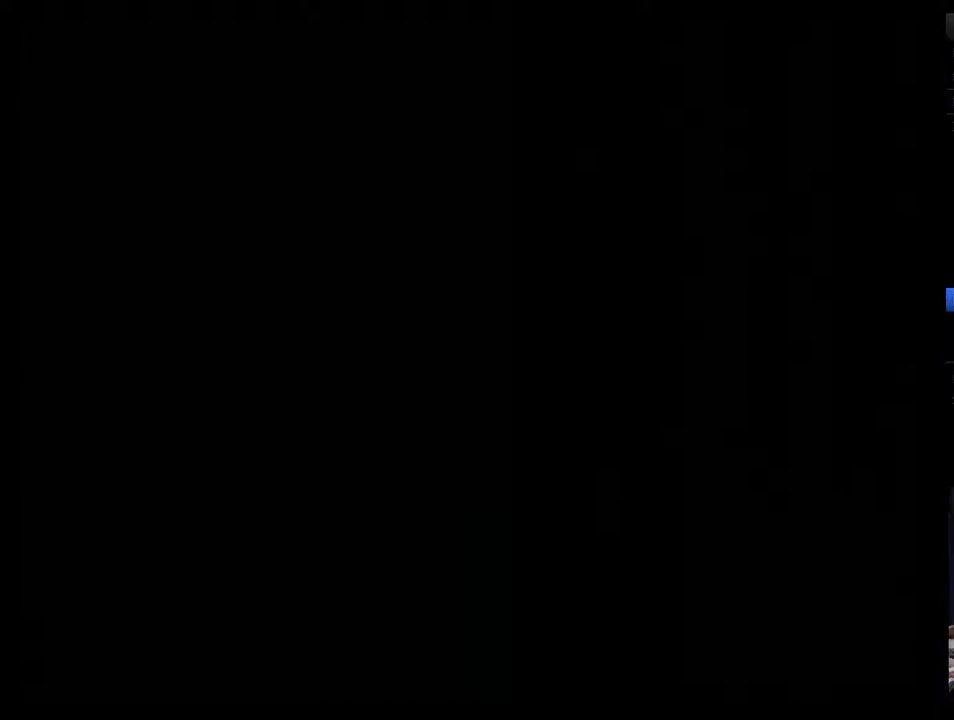
{"buttons": [], "events": []}
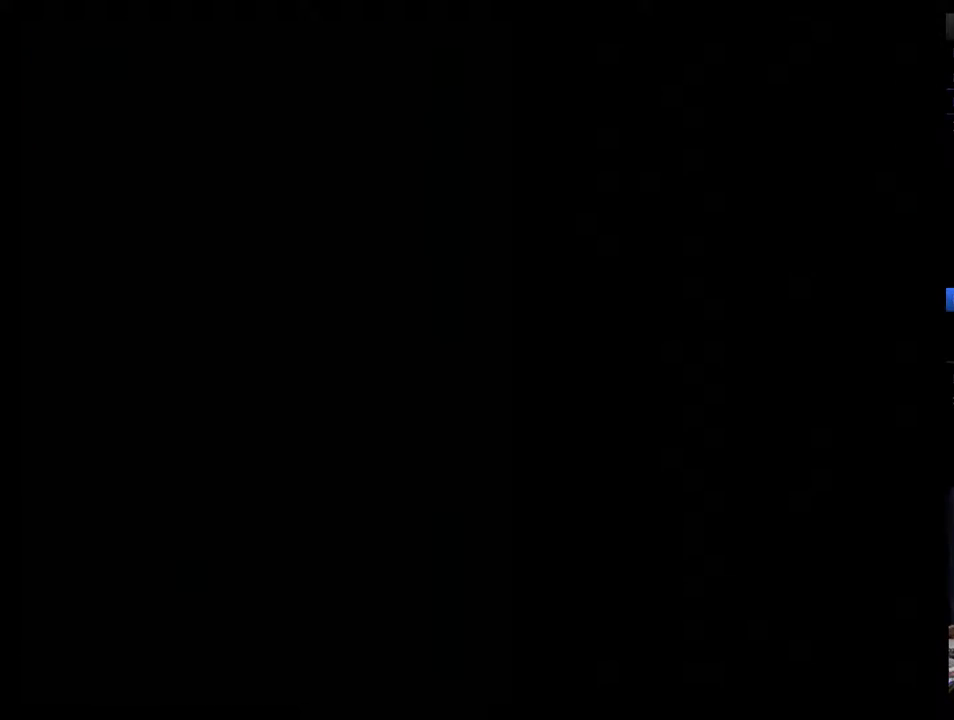
{"buttons": [], "events": []}
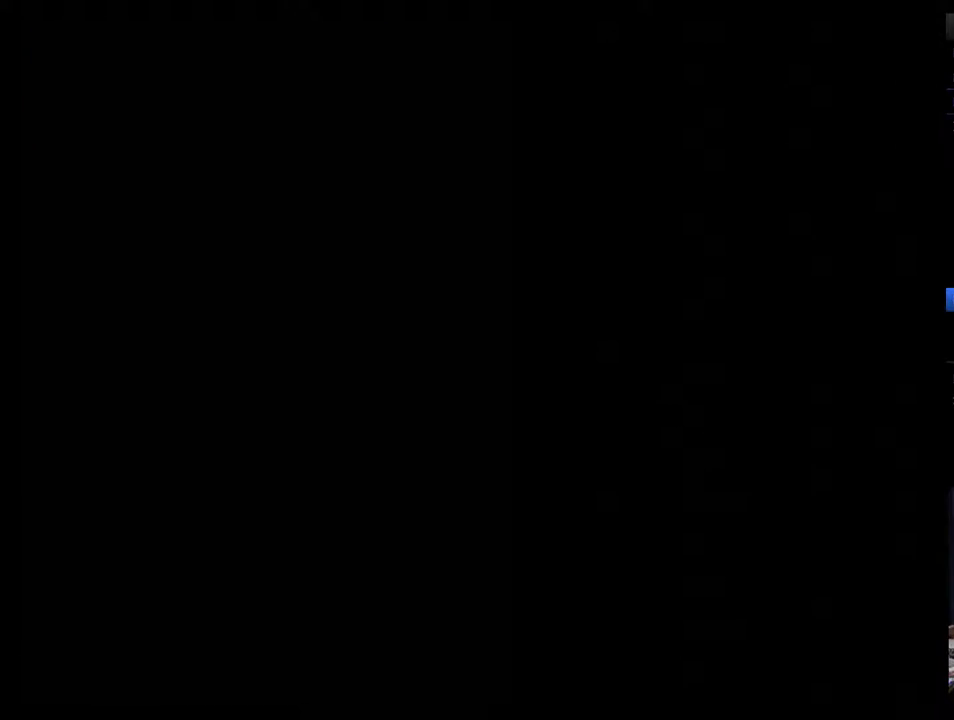
{"buttons": [], "events": []}
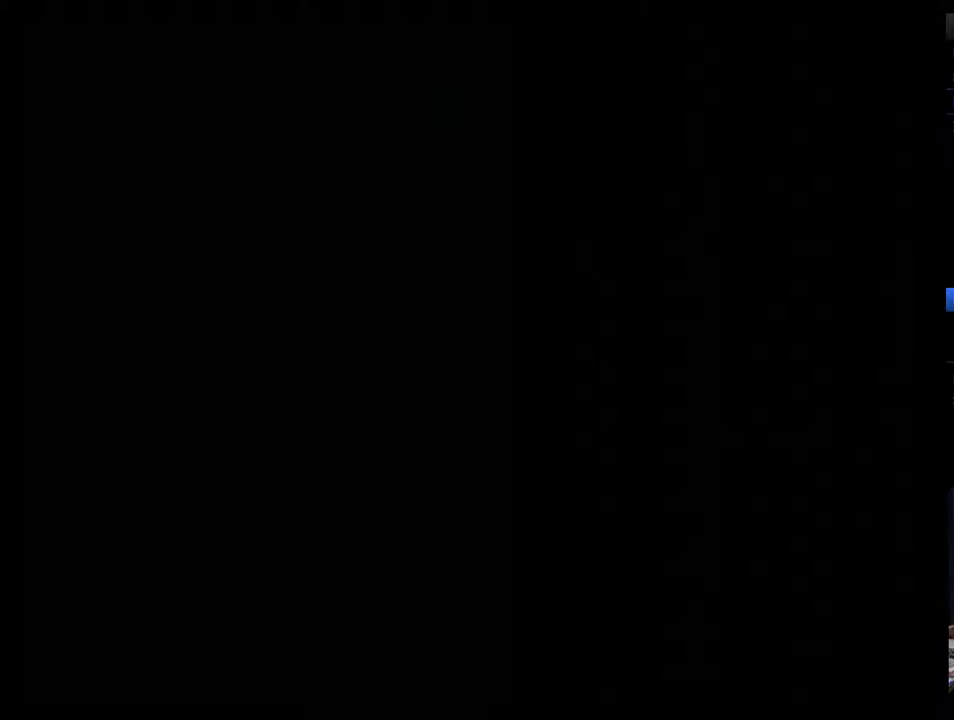
{"buttons": [], "events": []}
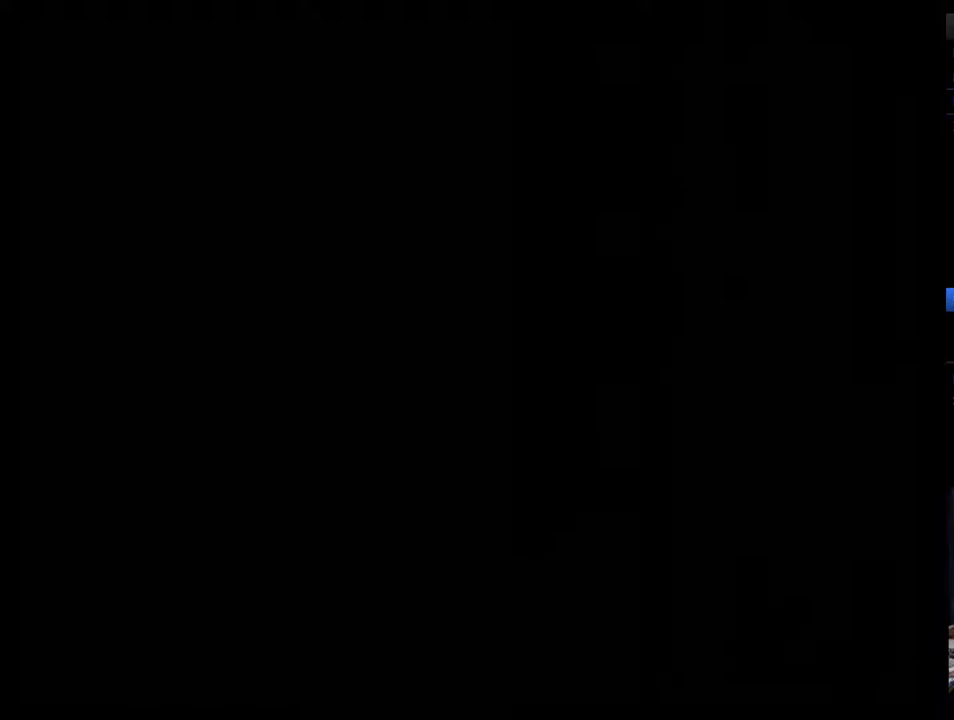
{"buttons": [], "events": [[400, "DPAD_RIGHT", "down"], [483, "DPAD_RIGHT", "up"]]}
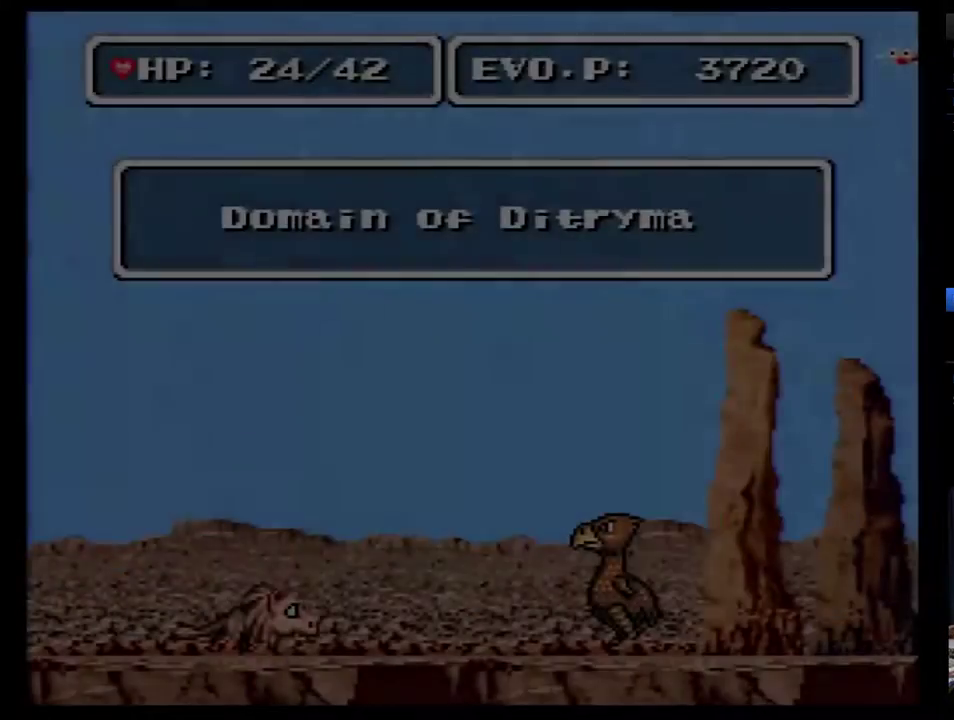
{"buttons": [], "events": [[50, "DPAD_RIGHT", "down"], [117, "DPAD_RIGHT", "up"], [367, "B", "down"], [450, "B", "up"]]}